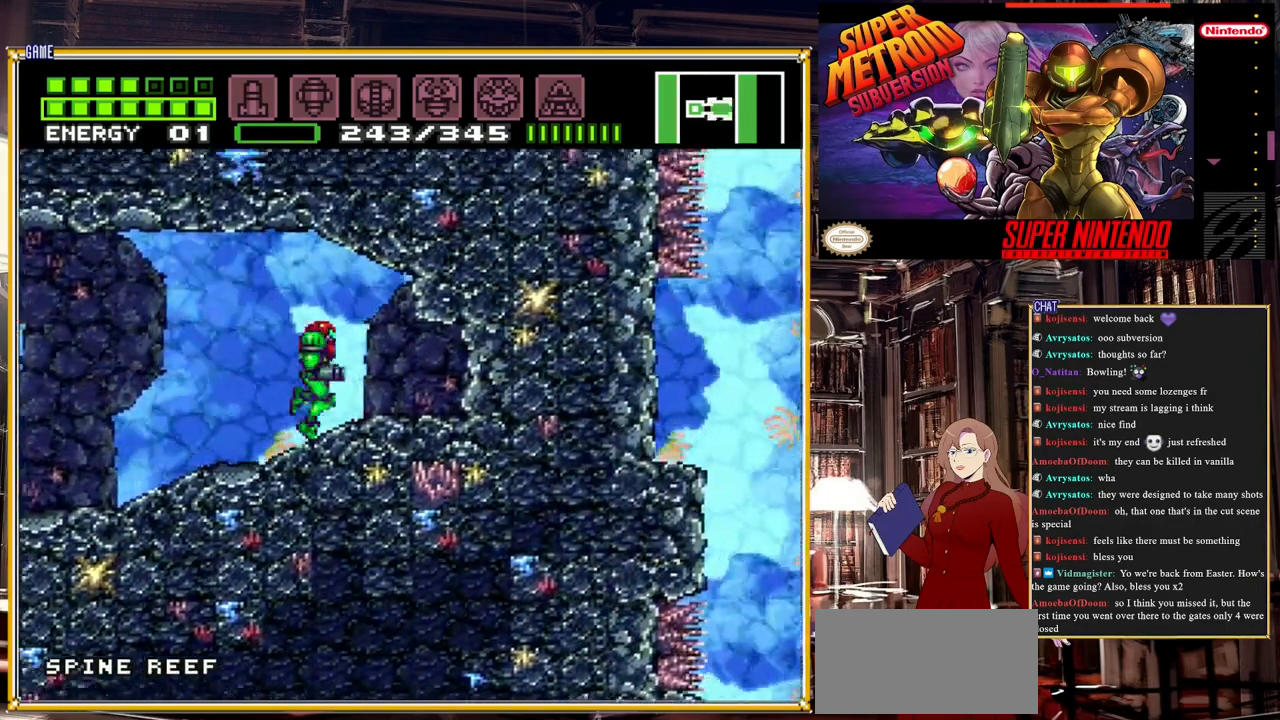
Gameplay with a controller (Nintendo layout); each line is a JSON object with the inputs held at the frame after it. "events" lists button and stick changes between this image and that frame as [ms after this image, input, new state], when the widget could be followed in between. Not read: L3 R3.
{"buttons": ["B", "DPAD_DOWN", "DPAD_RIGHT"], "events": [[100, "DPAD_RIGHT", "up"], [133, "DPAD_DOWN", "down"], [150, "DPAD_DOWN", "up"], [283, "DPAD_DOWN", "down"], [367, "DPAD_DOWN", "up"], [433, "DPAD_DOWN", "down"], [500, "DPAD_RIGHT", "down"]]}
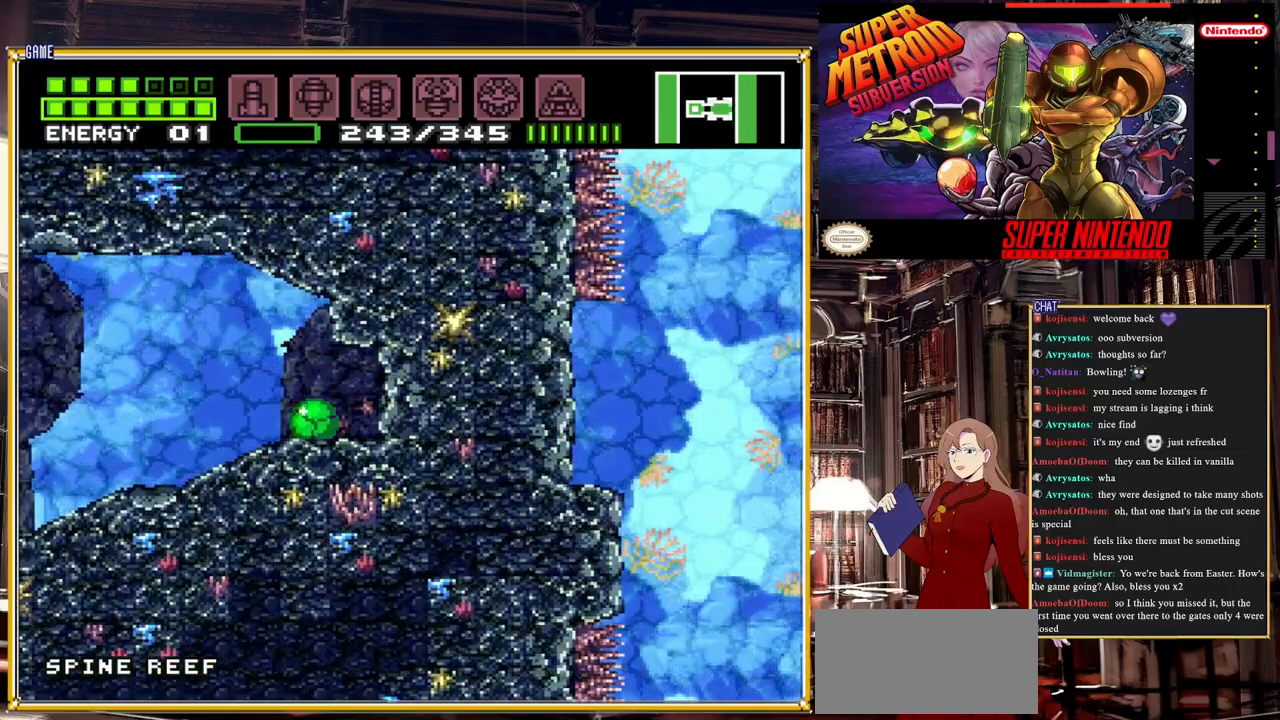
{"buttons": ["B", "DPAD_RIGHT"], "events": [[17, "DPAD_DOWN", "up"]]}
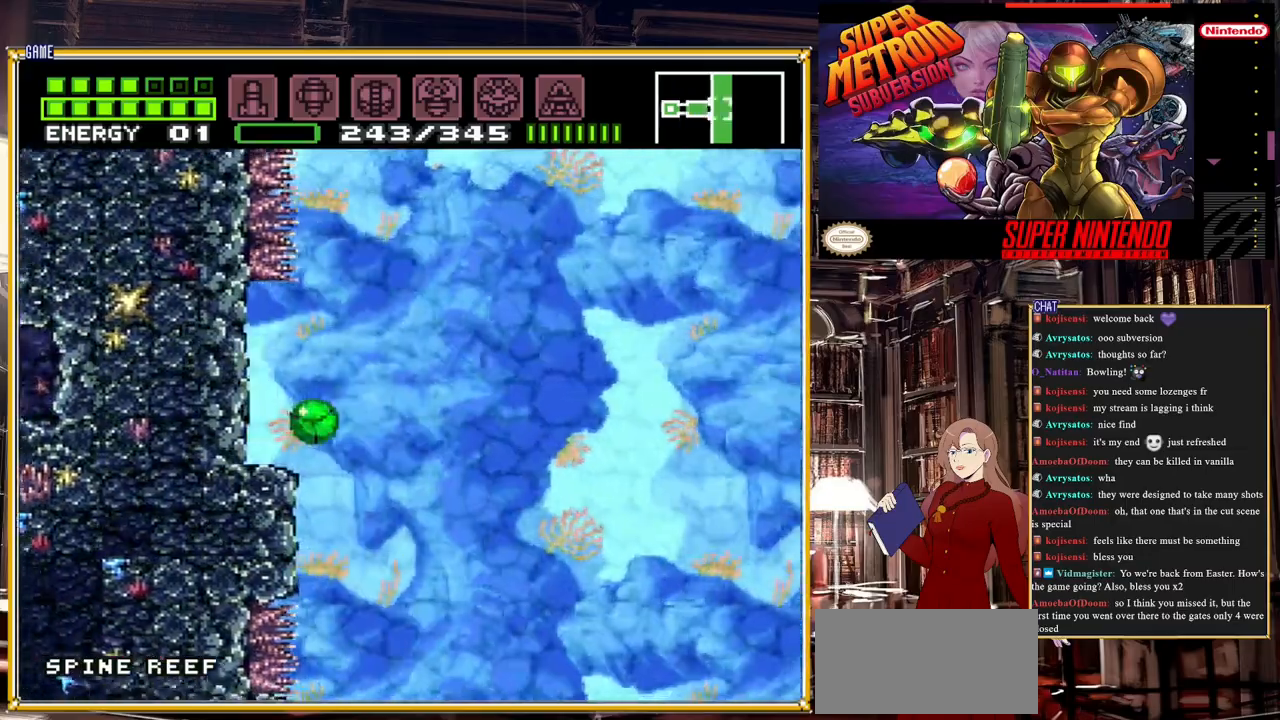
{"buttons": ["B", "DPAD_RIGHT"], "events": [[217, "DPAD_RIGHT", "up"], [217, "DPAD_UP", "down"], [317, "DPAD_RIGHT", "down"], [317, "DPAD_UP", "up"]]}
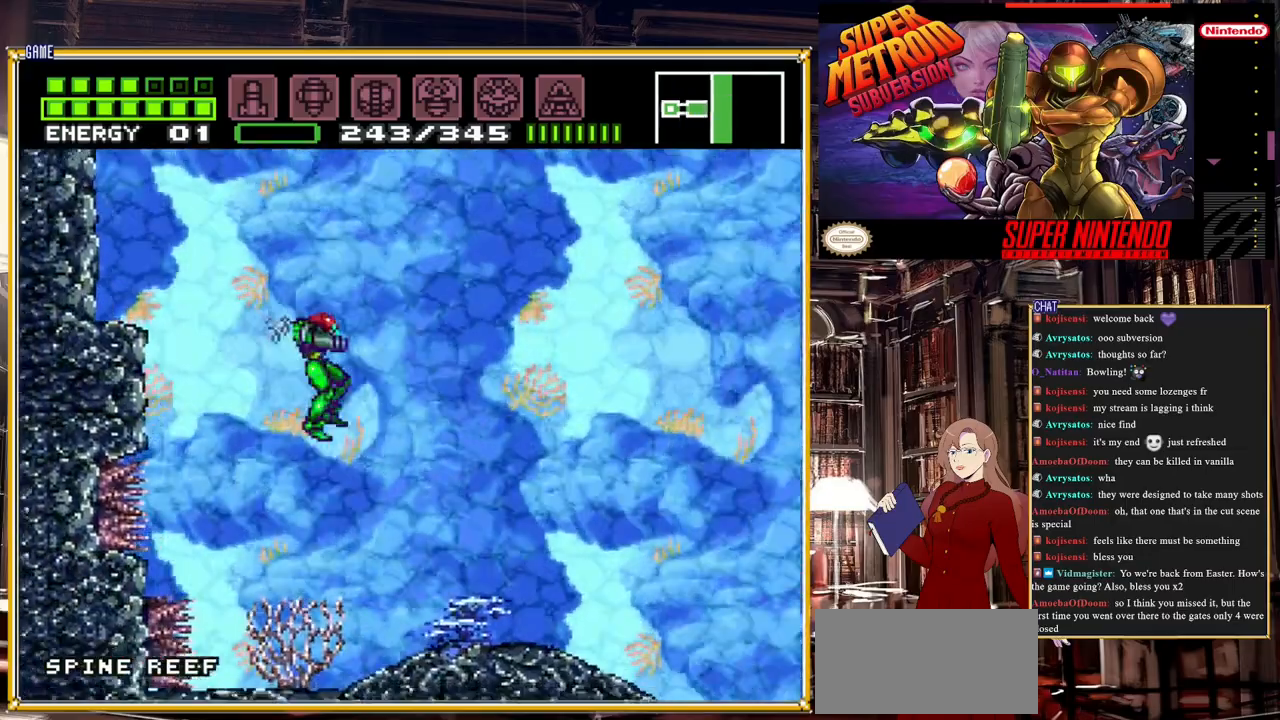
{"buttons": ["B", "DPAD_RIGHT"], "events": []}
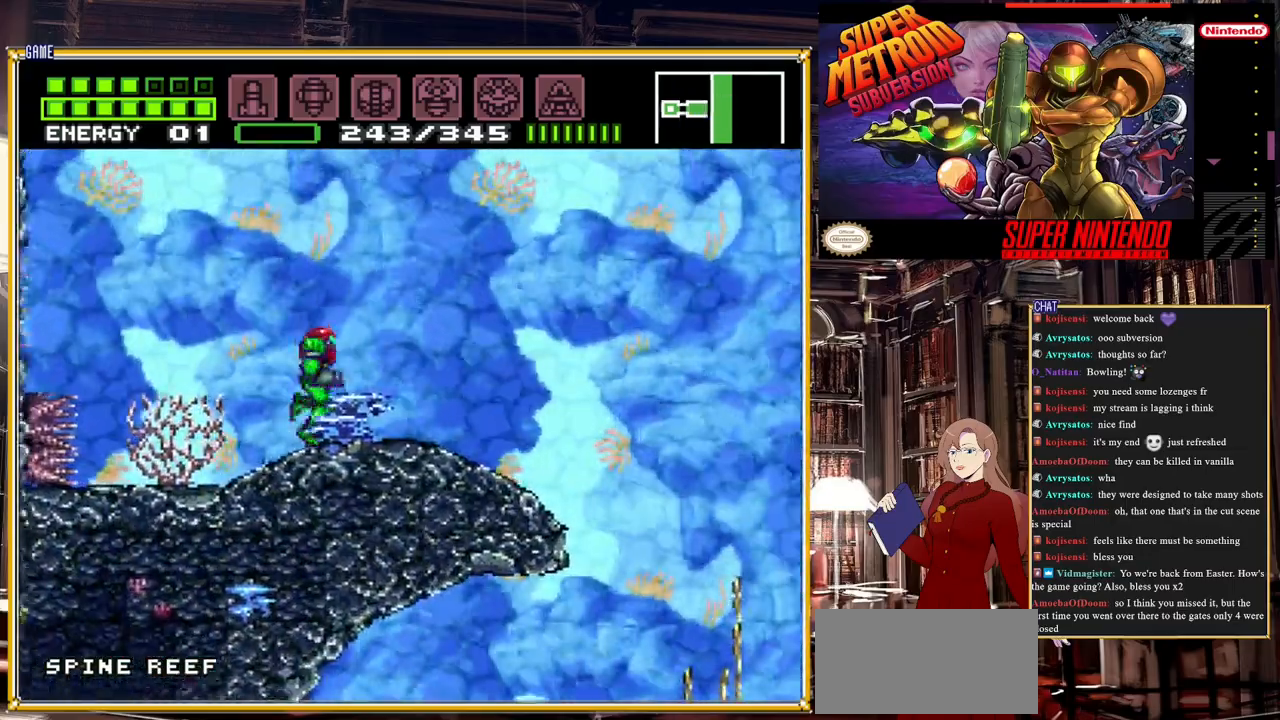
{"buttons": [], "events": [[300, "B", "up"], [500, "DPAD_RIGHT", "up"]]}
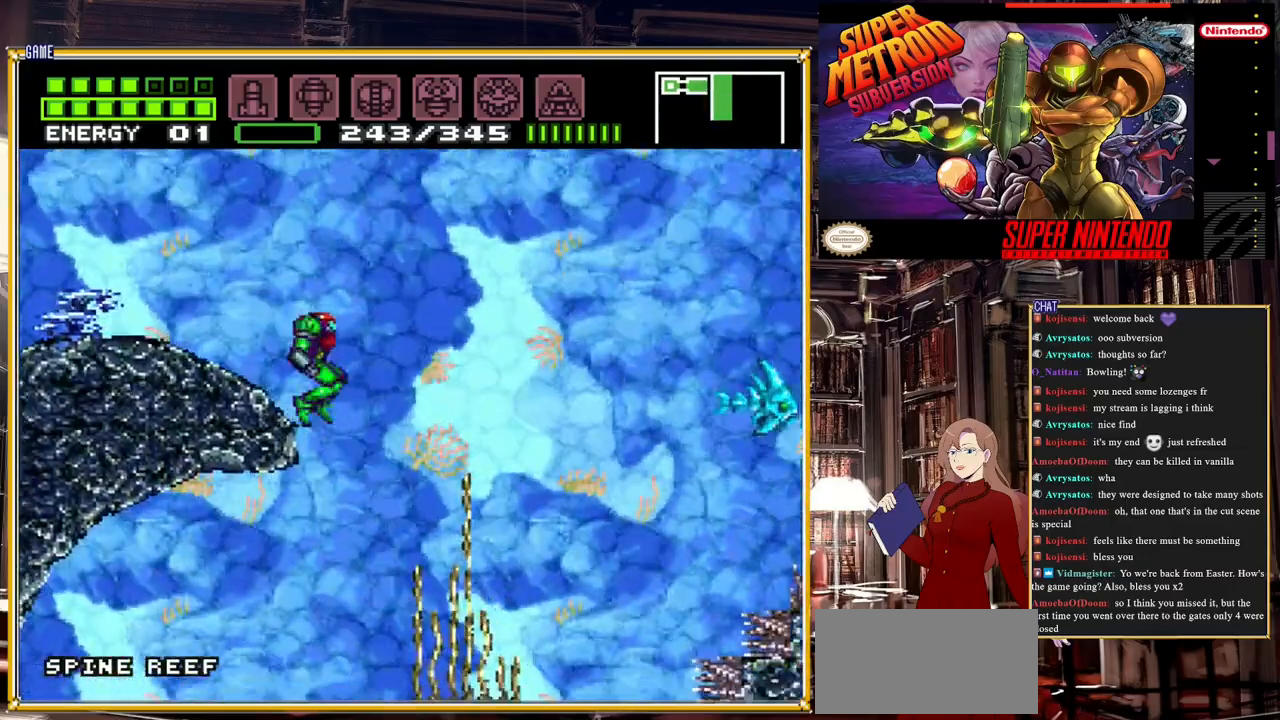
{"buttons": [], "events": [[117, "DPAD_LEFT", "down"], [350, "DPAD_LEFT", "up"]]}
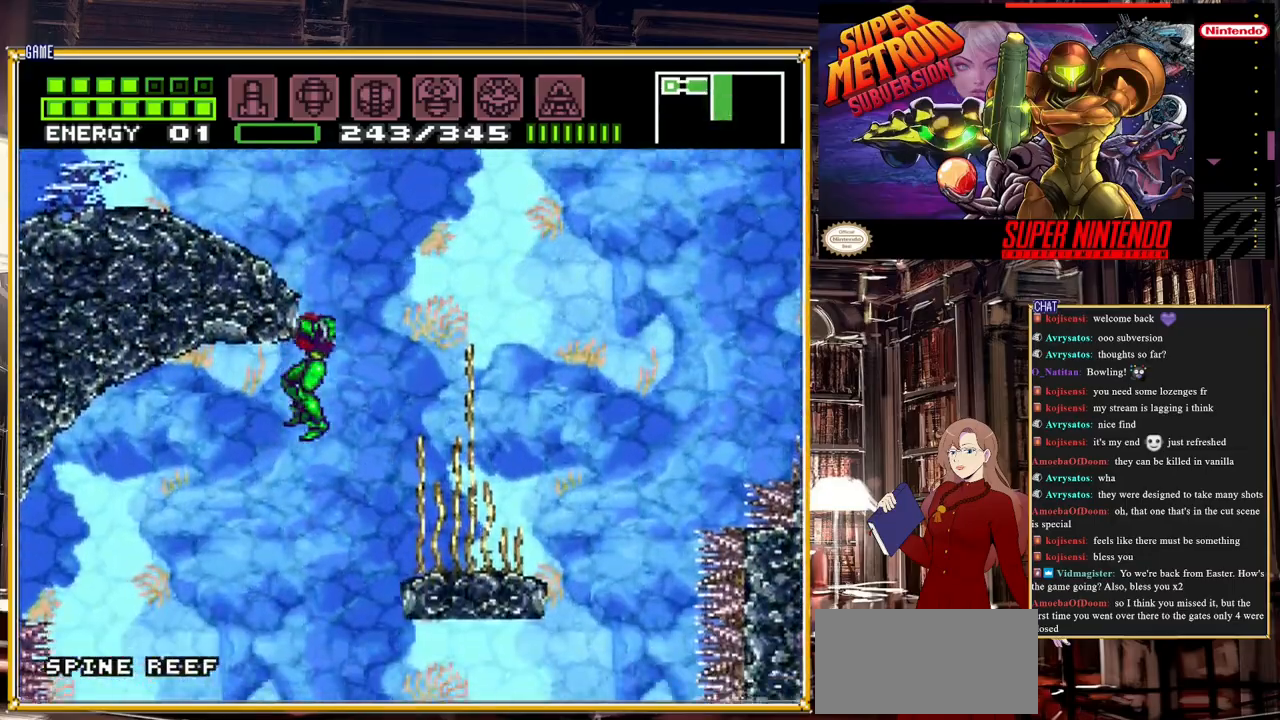
{"buttons": [], "events": [[67, "DPAD_LEFT", "down"], [433, "DPAD_LEFT", "up"]]}
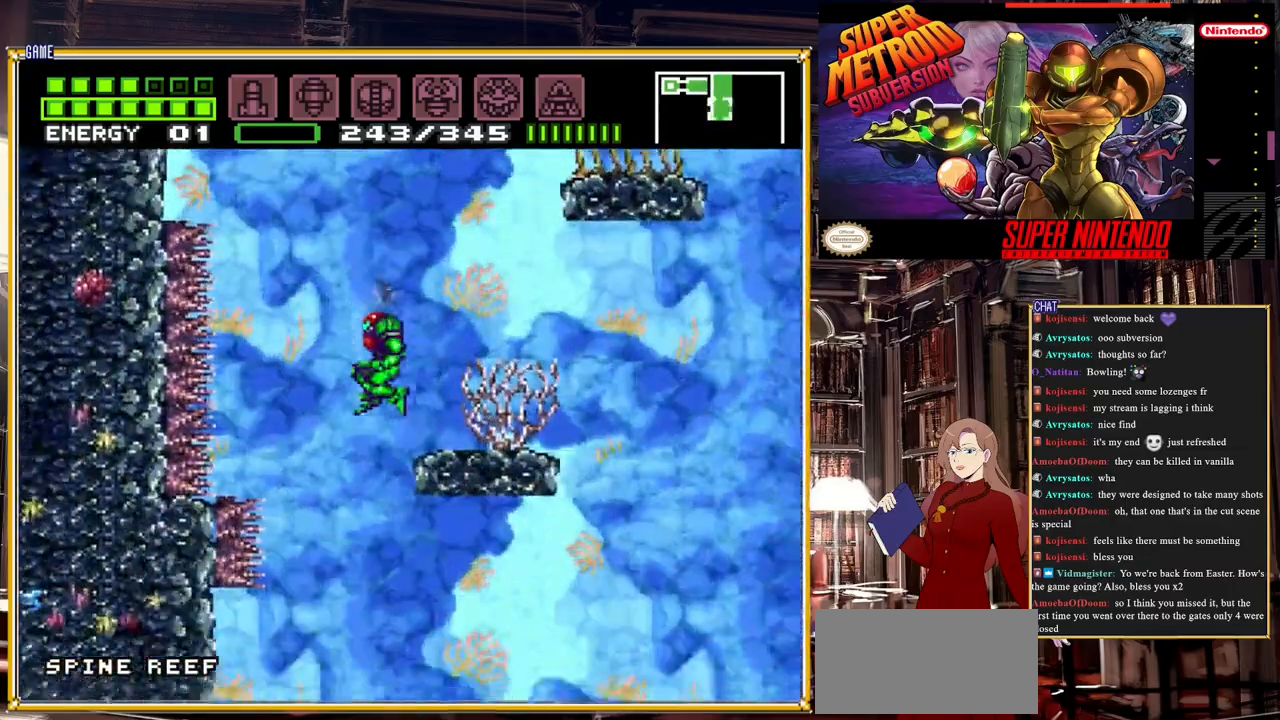
{"buttons": [], "events": []}
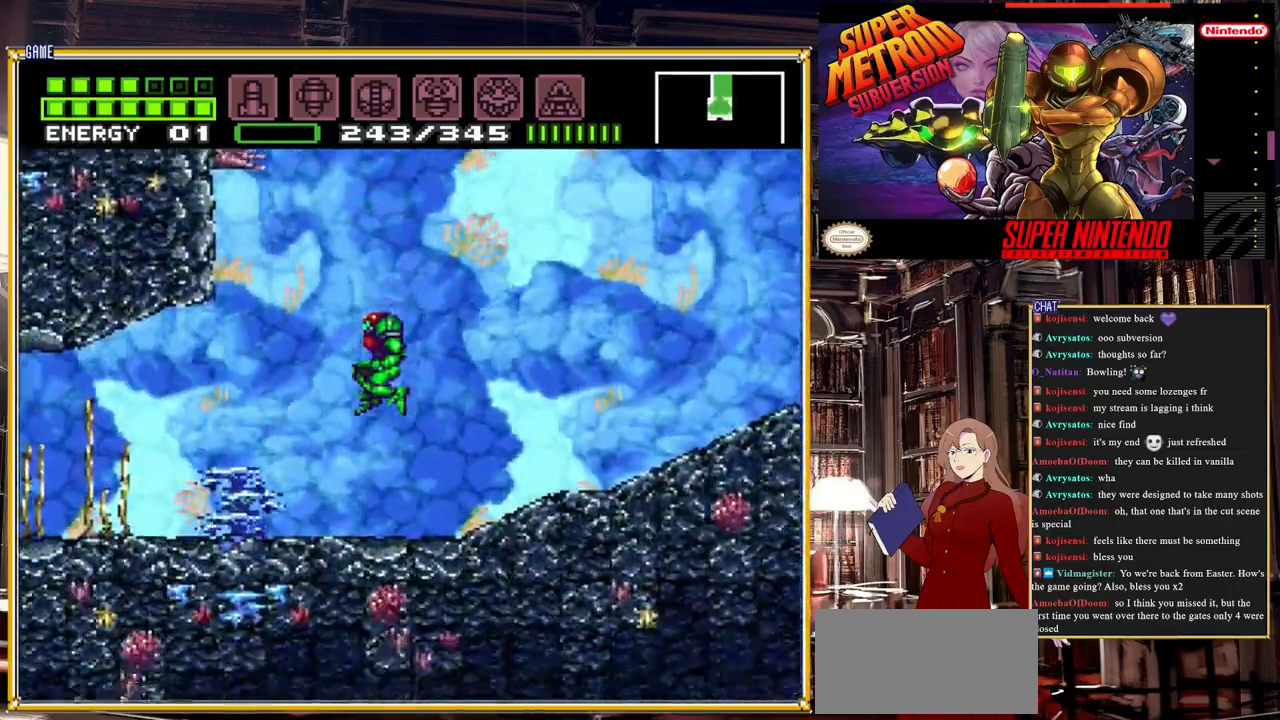
{"buttons": ["DPAD_LEFT"], "events": [[83, "DPAD_LEFT", "down"], [283, "B", "down"], [483, "B", "up"]]}
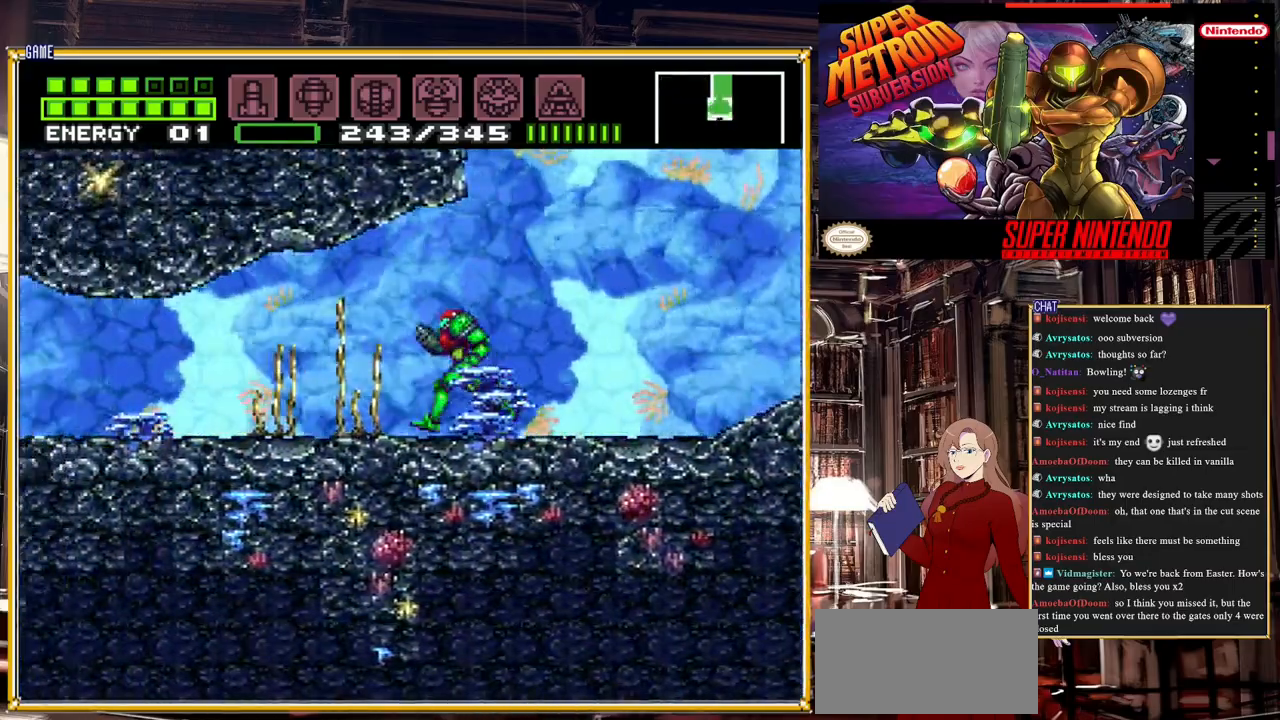
{"buttons": ["DPAD_LEFT"], "events": [[217, "Y", "down"], [383, "Y", "up"]]}
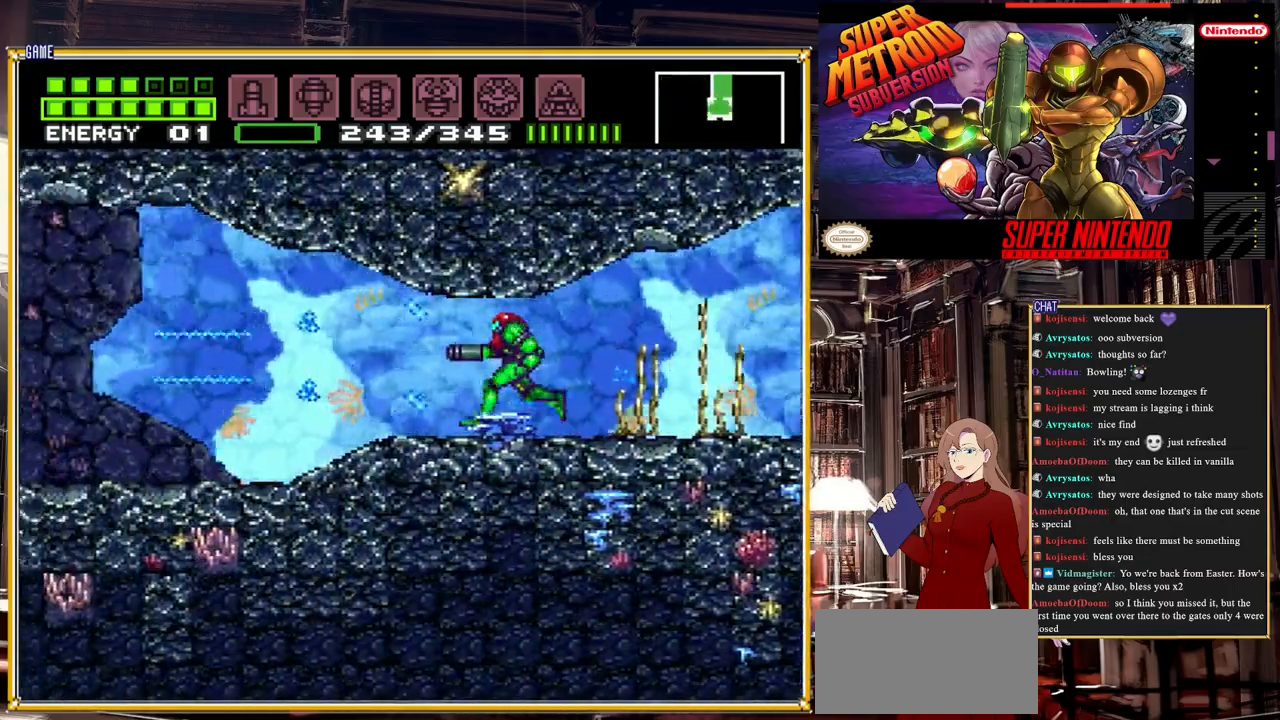
{"buttons": ["B", "DPAD_LEFT"], "events": [[317, "B", "down"]]}
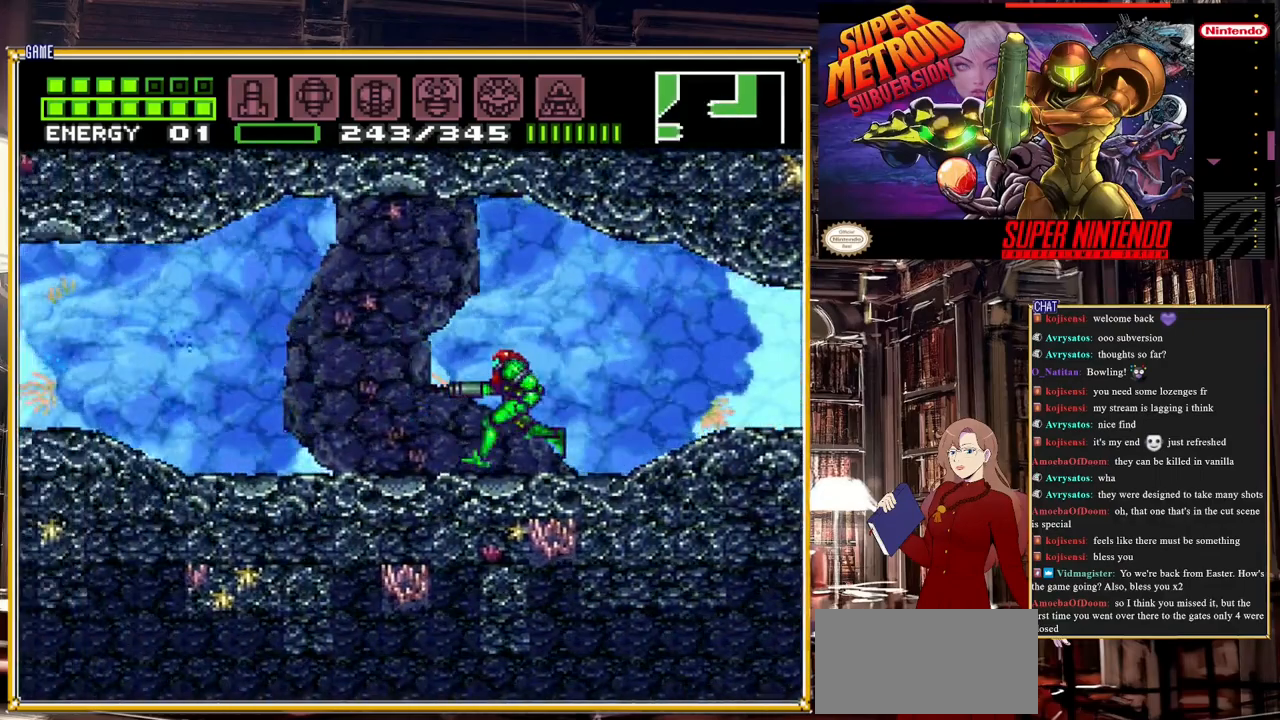
{"buttons": ["B", "DPAD_LEFT"], "events": [[317, "Y", "down"], [417, "Y", "up"]]}
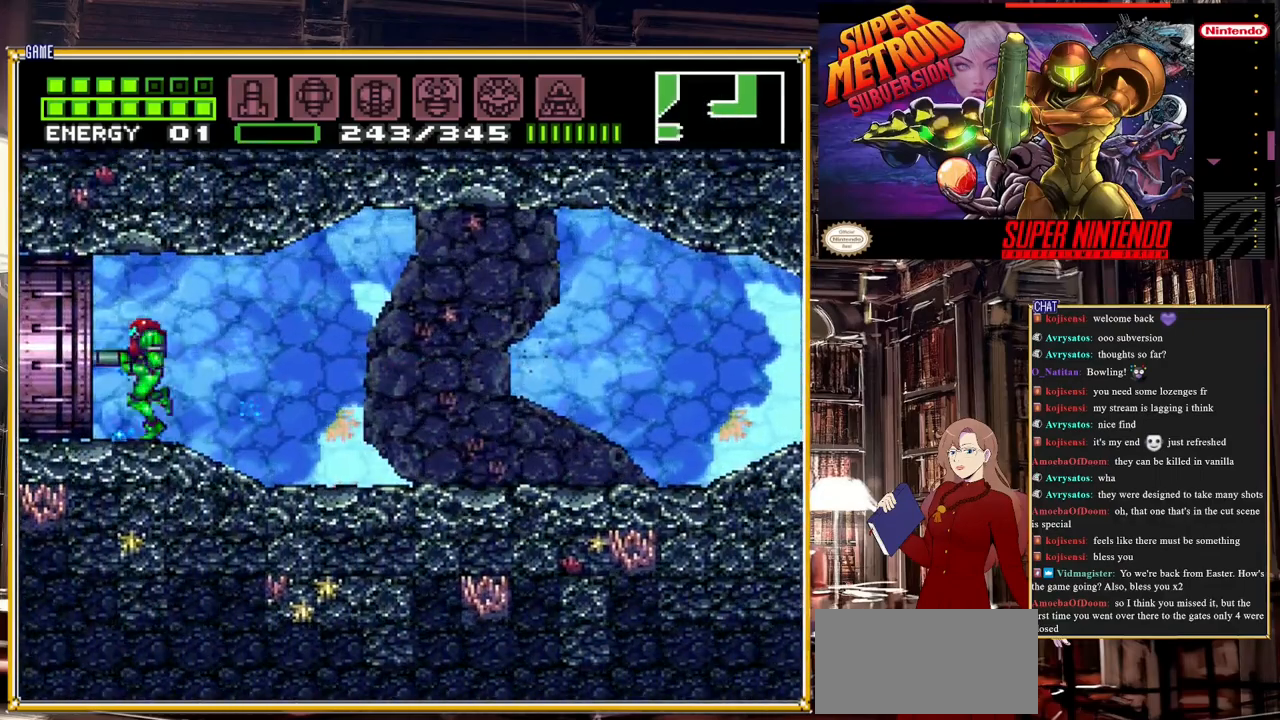
{"buttons": [], "events": [[83, "B", "up"], [400, "DPAD_LEFT", "up"]]}
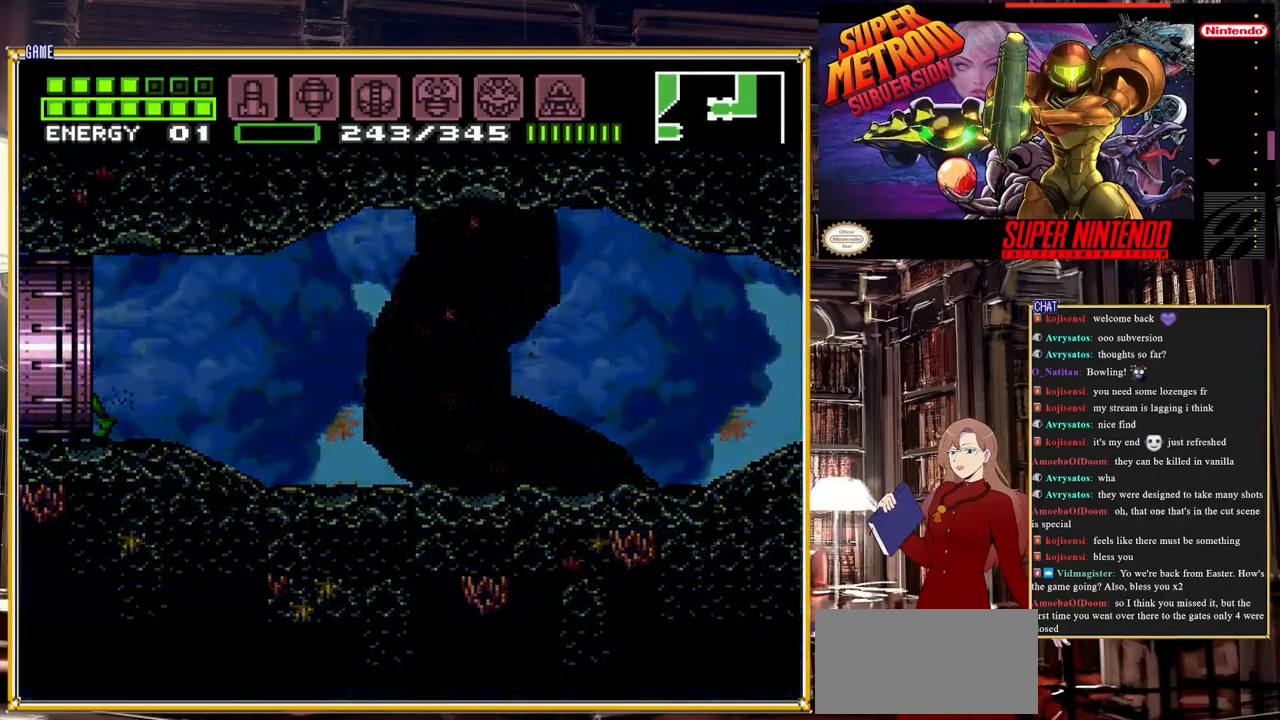
{"buttons": [], "events": []}
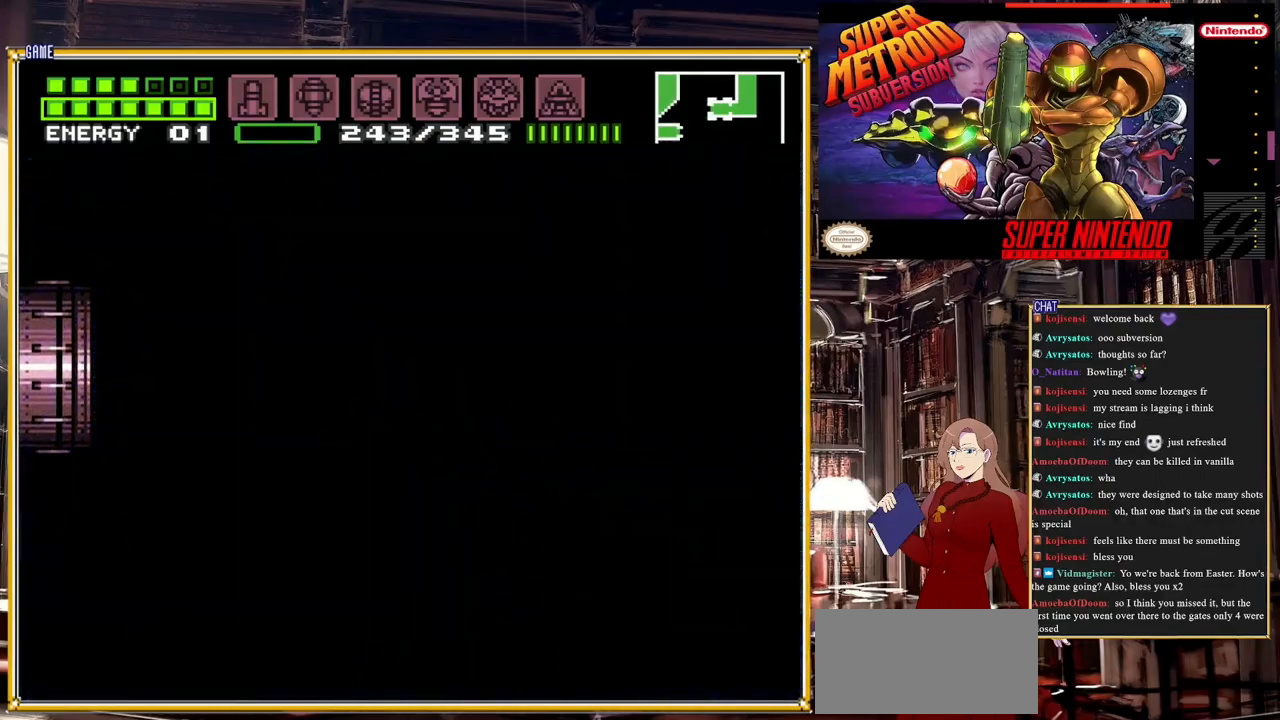
{"buttons": [], "events": []}
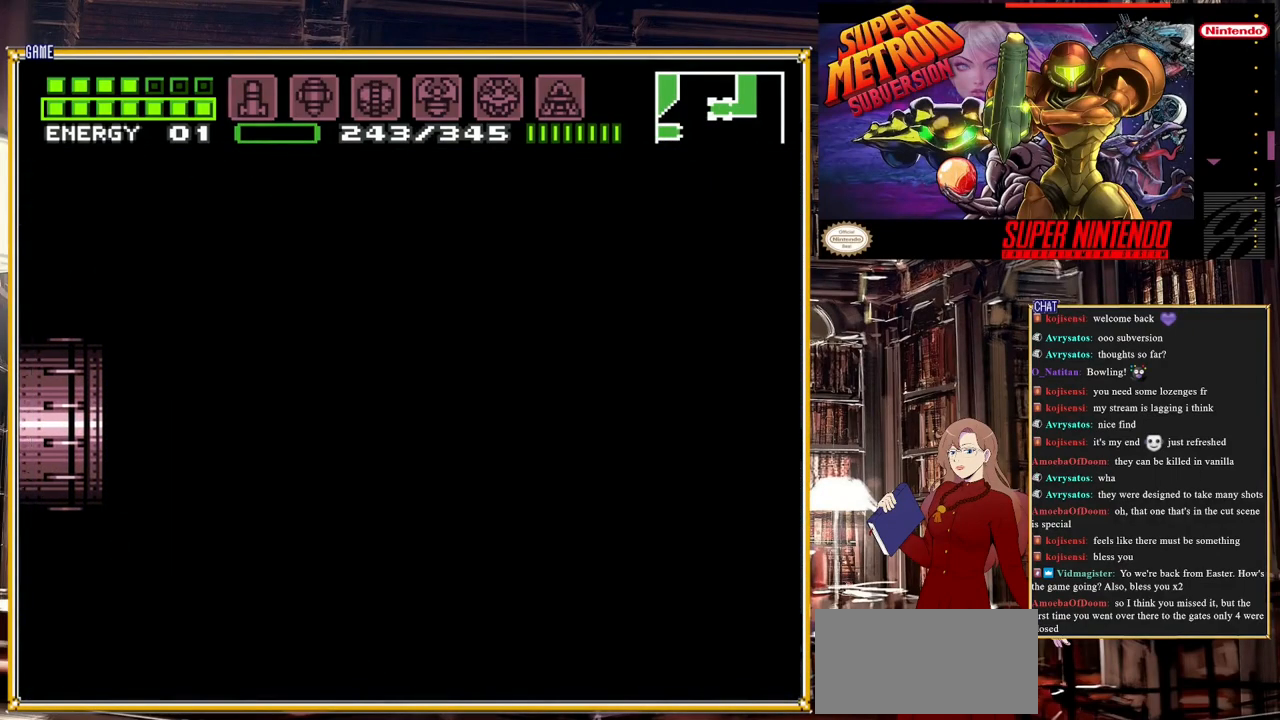
{"buttons": [], "events": []}
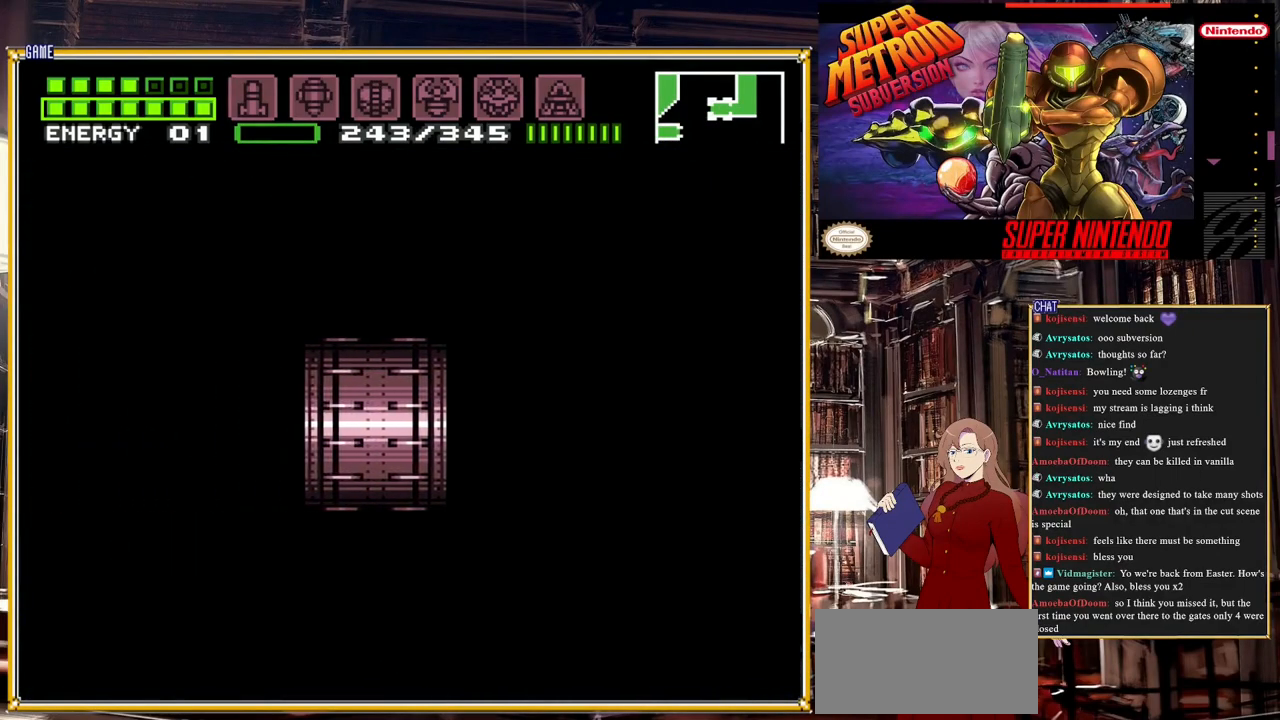
{"buttons": [], "events": []}
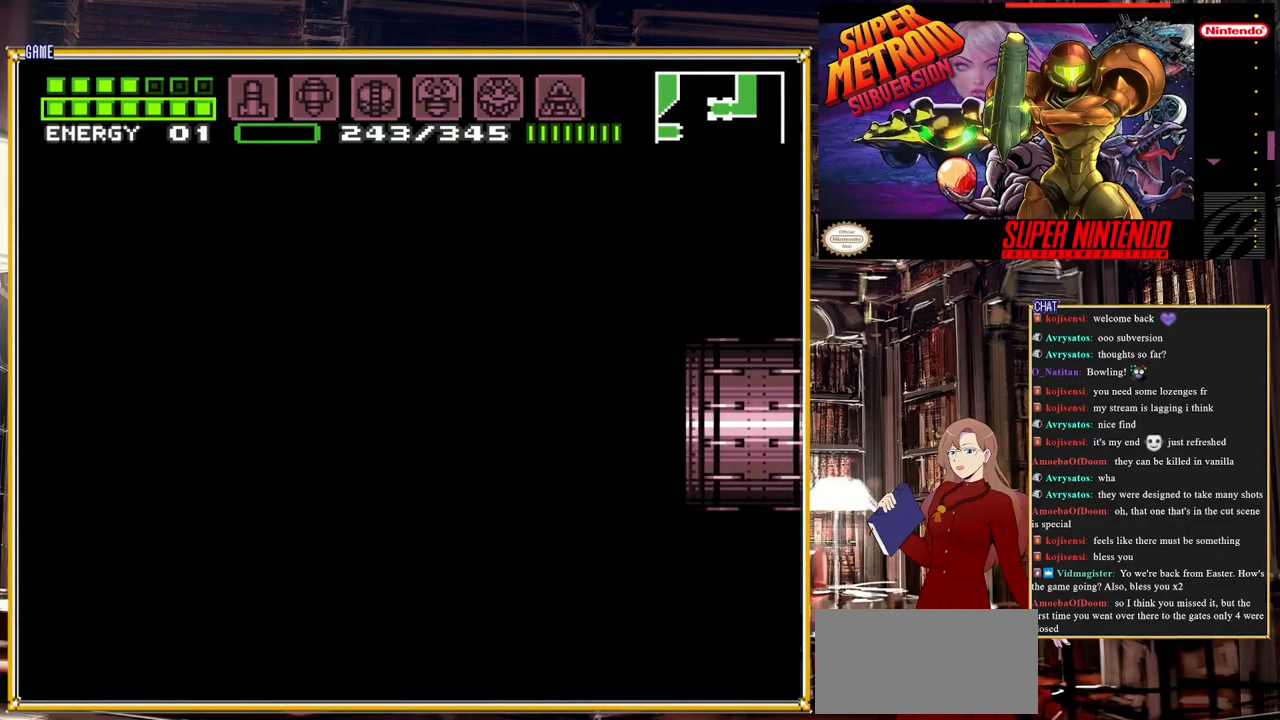
{"buttons": [], "events": []}
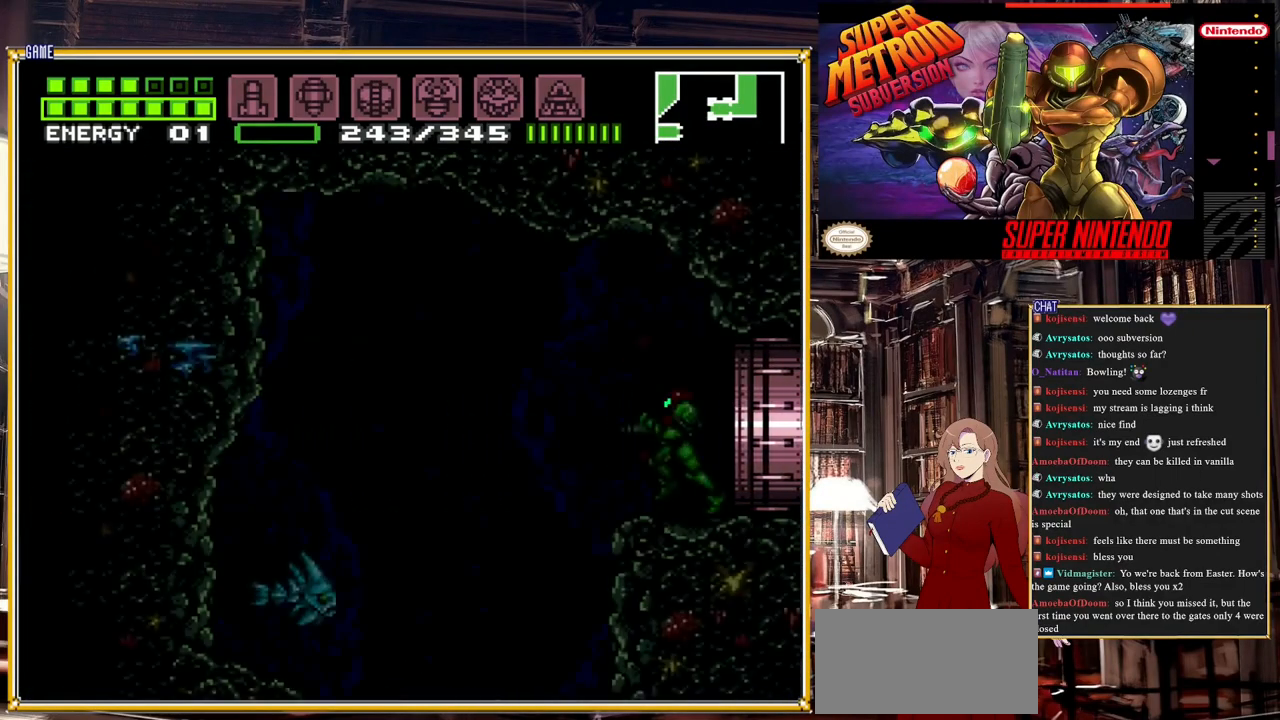
{"buttons": [], "events": []}
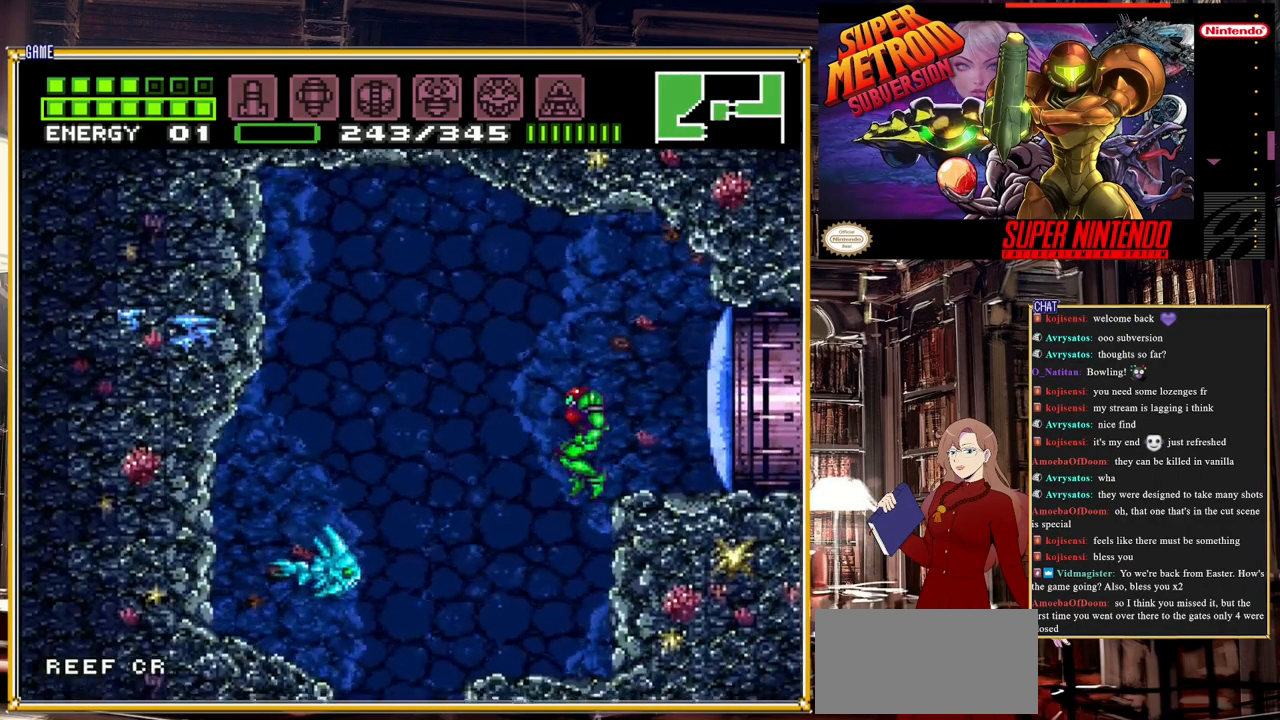
{"buttons": [], "events": [[267, "DPAD_LEFT", "down"], [400, "DPAD_LEFT", "up"]]}
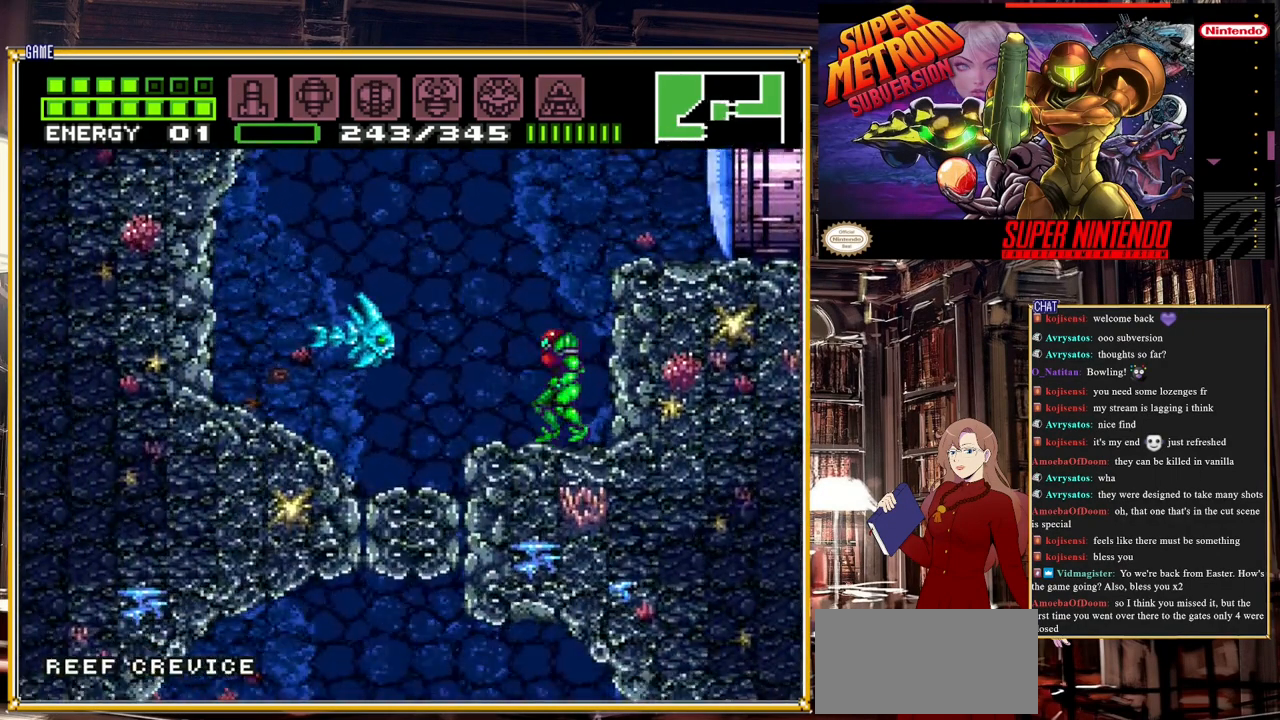
{"buttons": [], "events": [[267, "Y", "down"], [383, "Y", "up"]]}
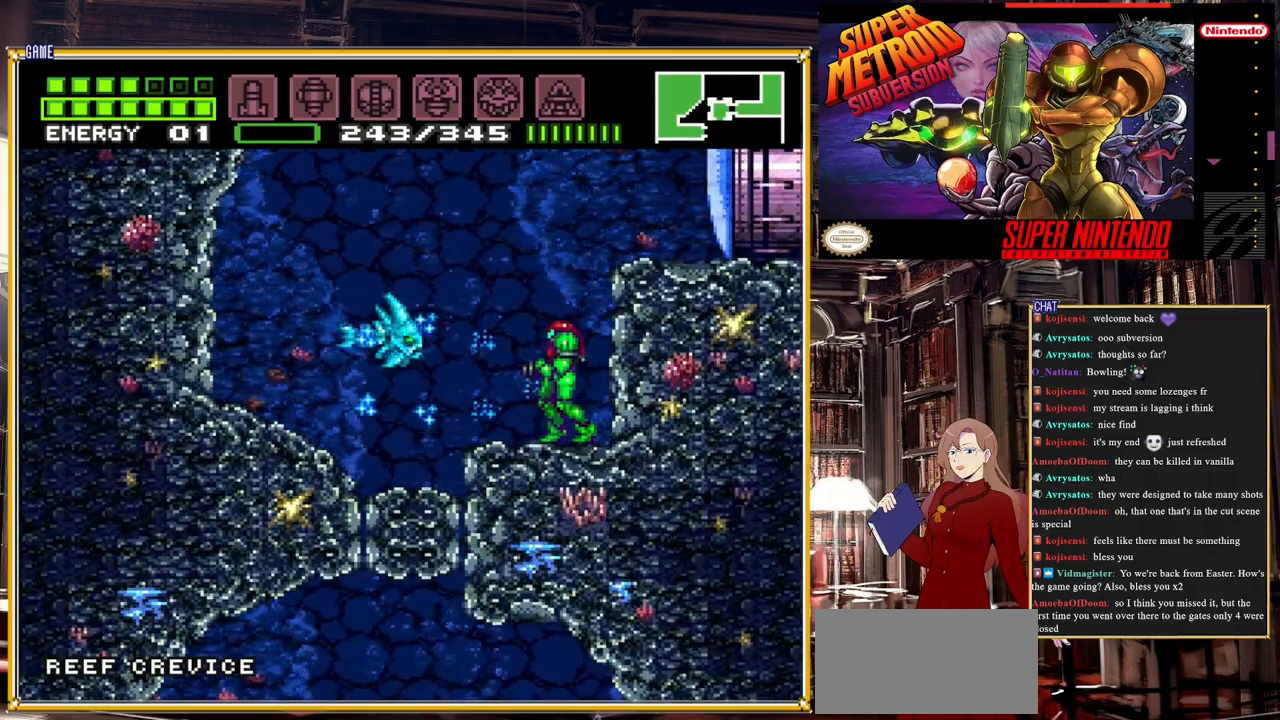
{"buttons": ["DPAD_LEFT"], "events": [[50, "Y", "down"], [233, "Y", "up"], [450, "DPAD_LEFT", "down"]]}
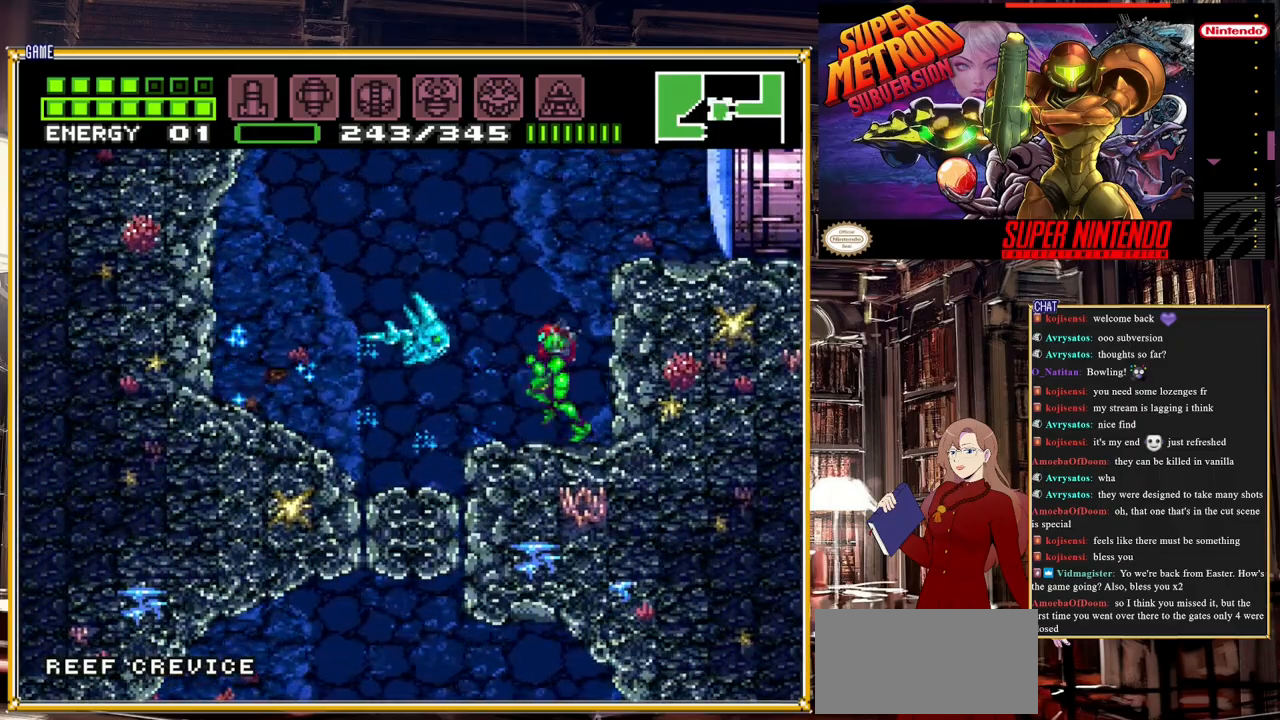
{"buttons": [], "events": [[50, "A", "down"], [150, "A", "up"], [283, "DPAD_LEFT", "up"]]}
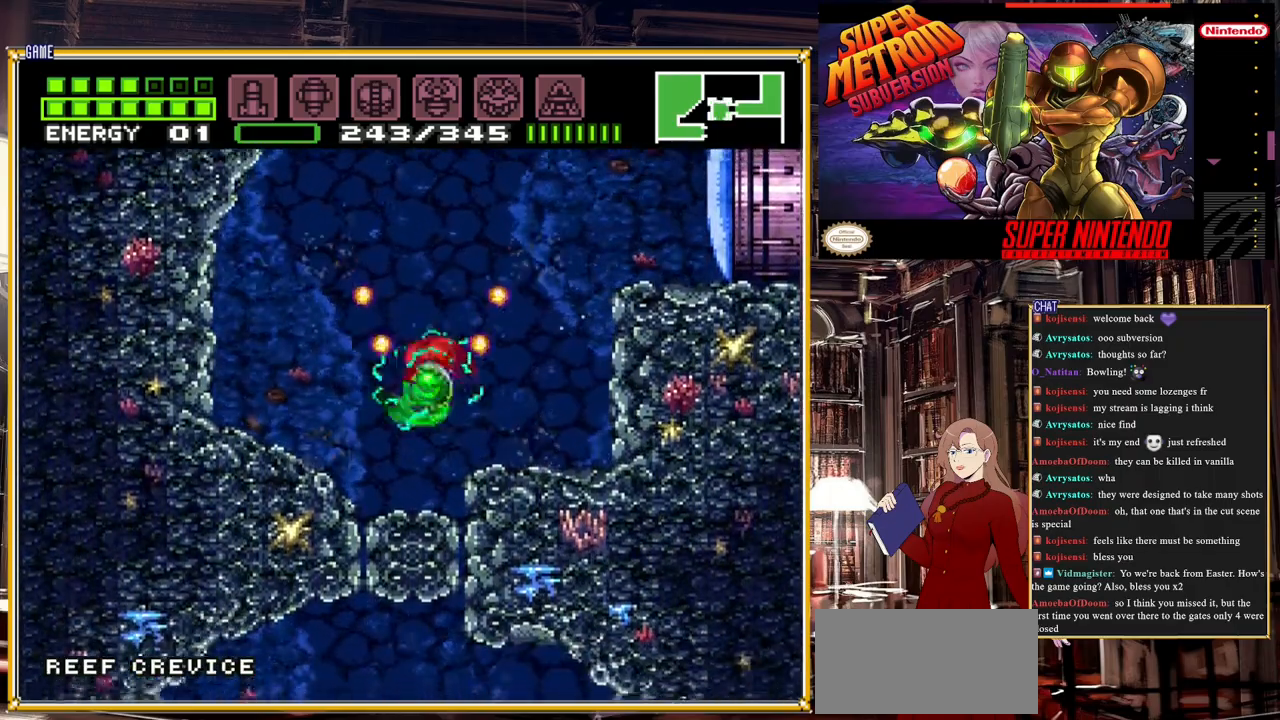
{"buttons": [], "events": [[83, "DPAD_RIGHT", "down"], [200, "DPAD_RIGHT", "up"], [300, "DPAD_LEFT", "down"], [400, "DPAD_LEFT", "up"]]}
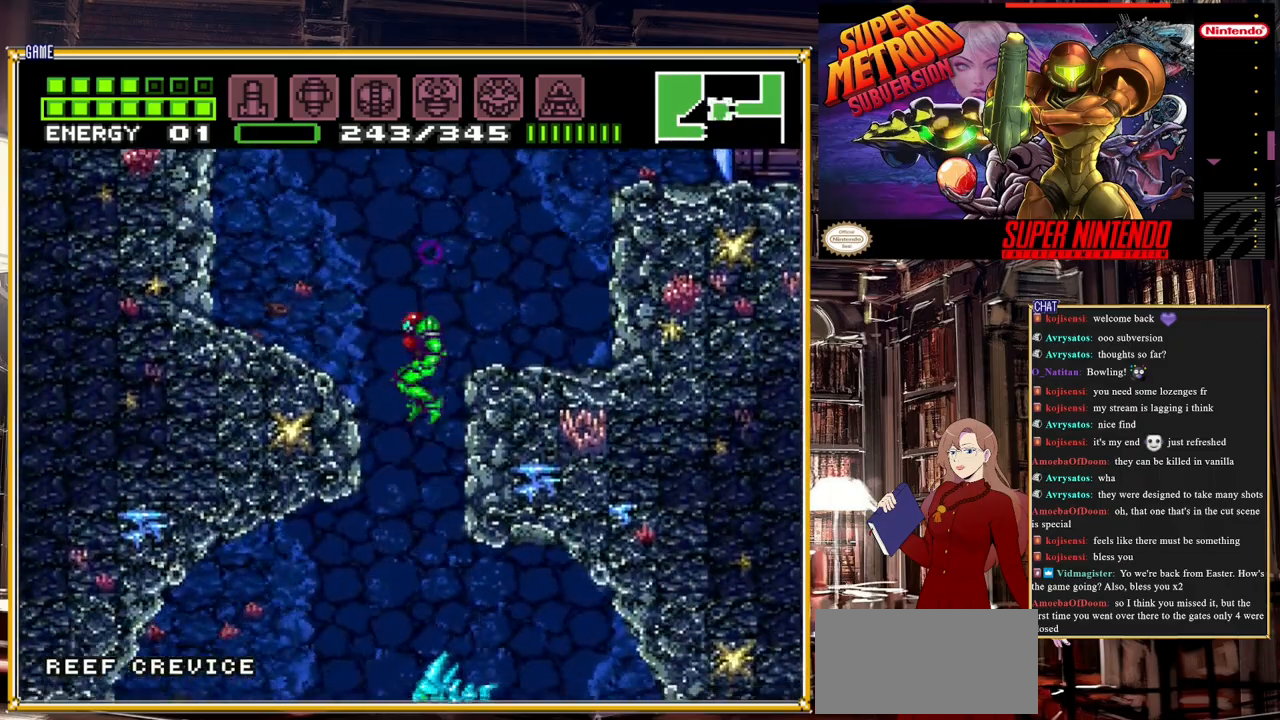
{"buttons": [], "events": [[250, "A", "down"], [367, "A", "up"]]}
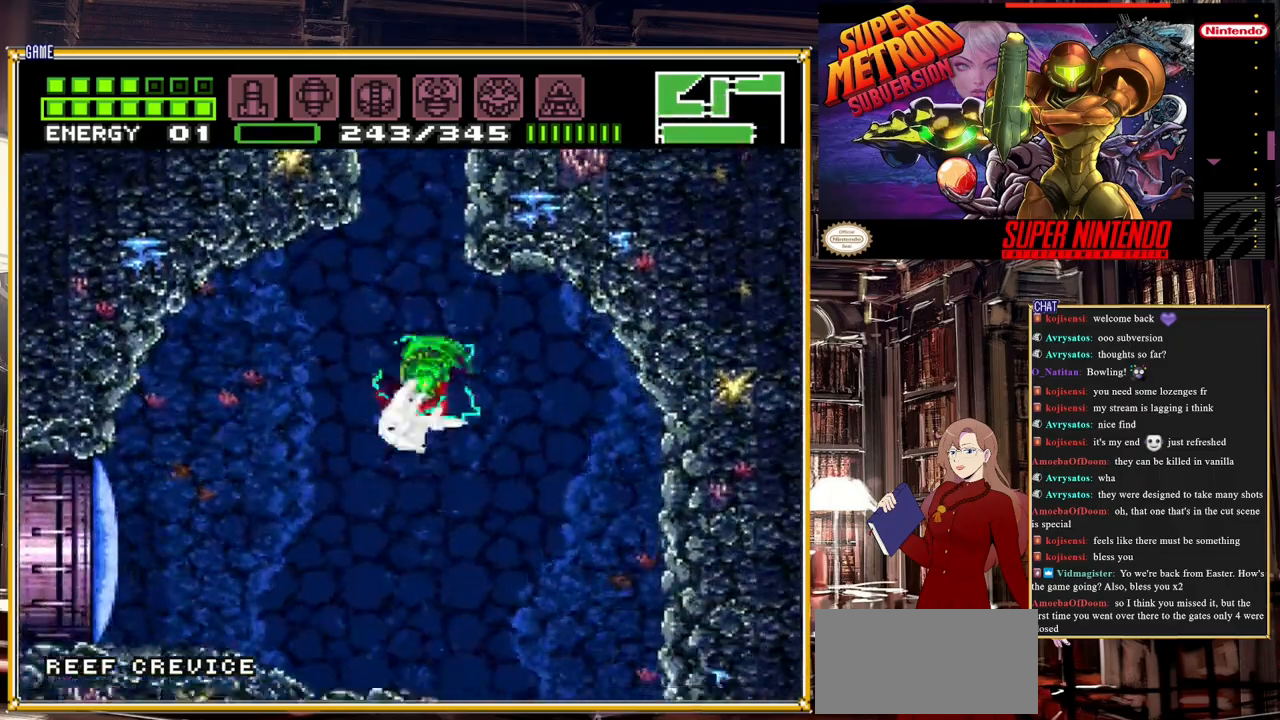
{"buttons": ["A"], "events": [[217, "A", "down"]]}
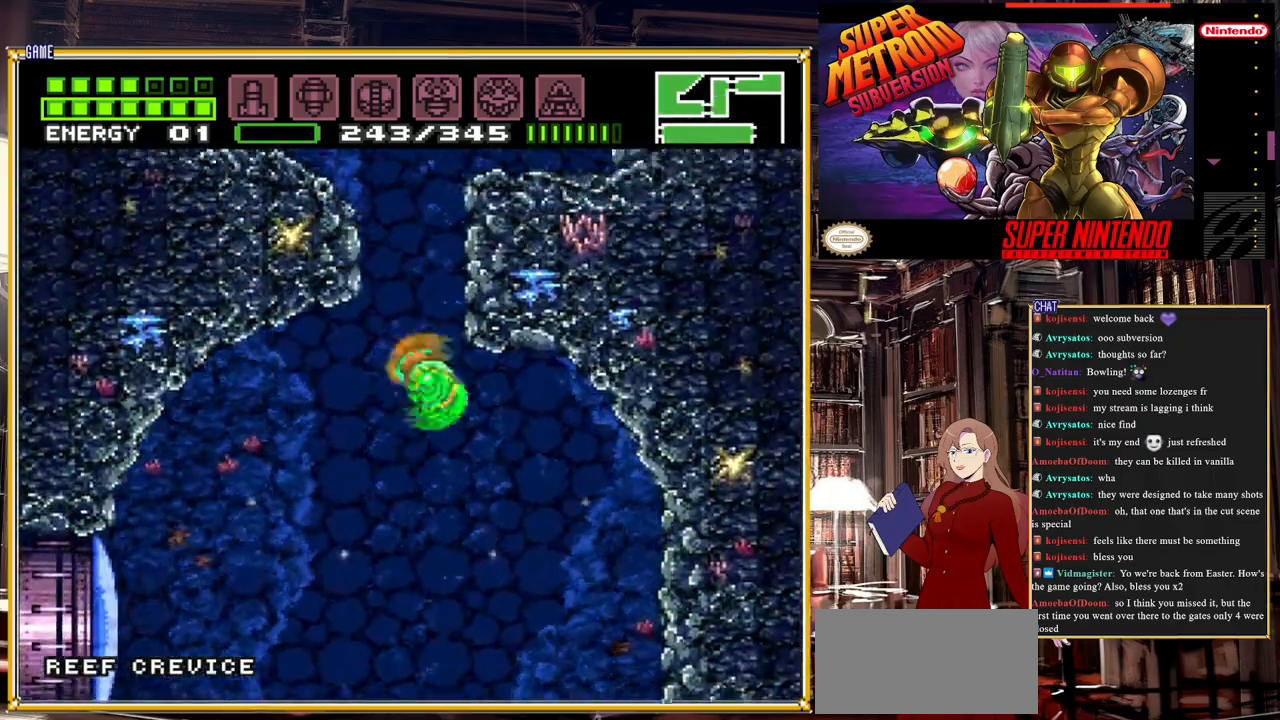
{"buttons": [], "events": [[417, "A", "up"]]}
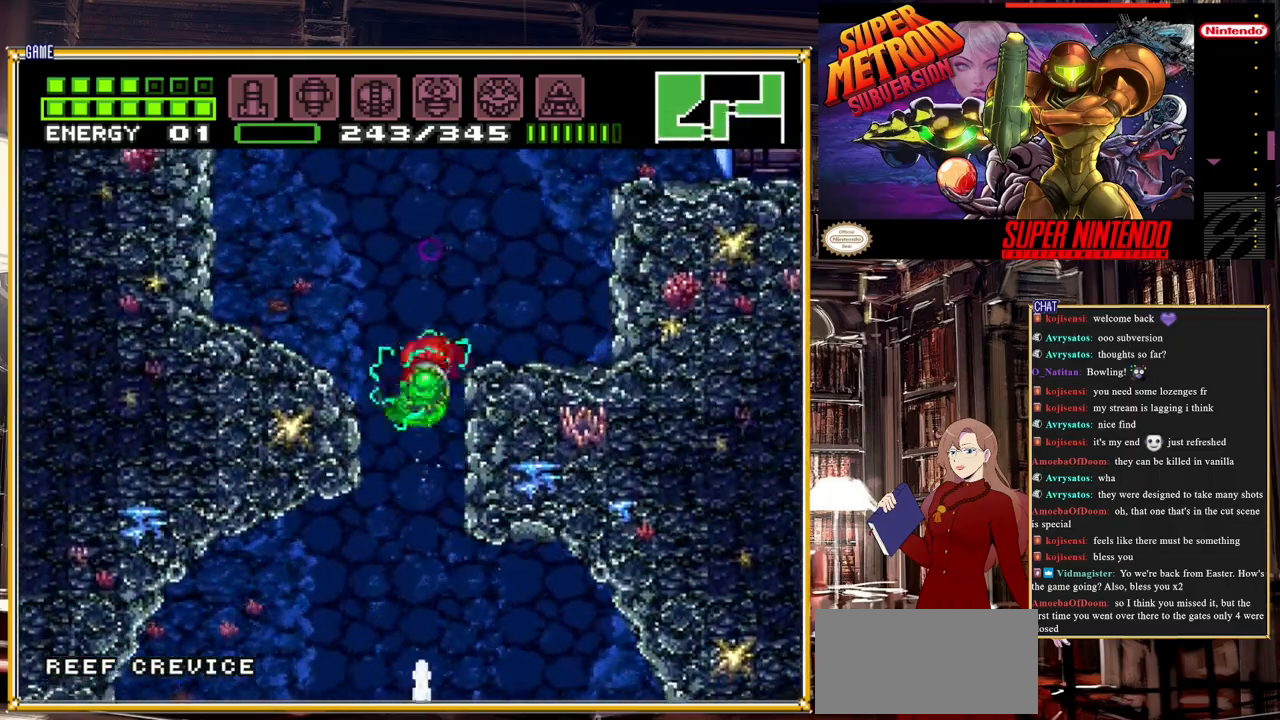
{"buttons": [], "events": [[317, "DPAD_UP", "down"], [417, "DPAD_UP", "up"]]}
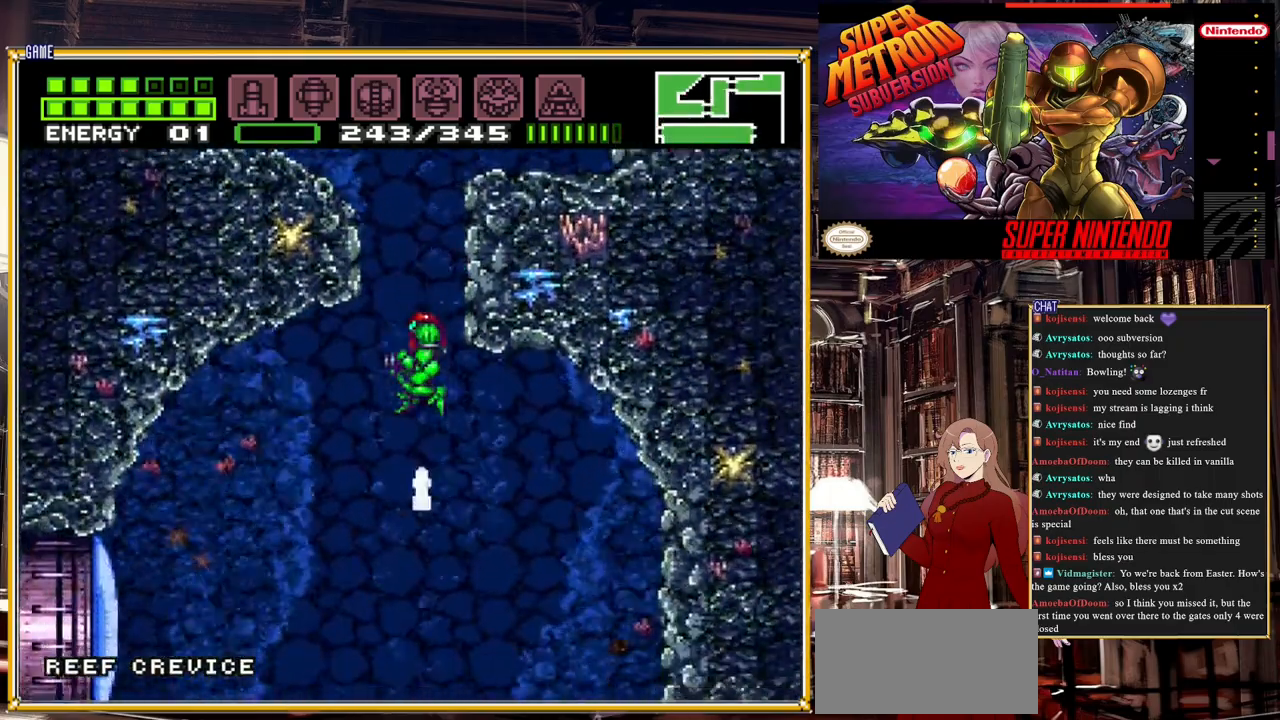
{"buttons": [], "events": [[117, "DPAD_LEFT", "down"], [267, "DPAD_LEFT", "up"]]}
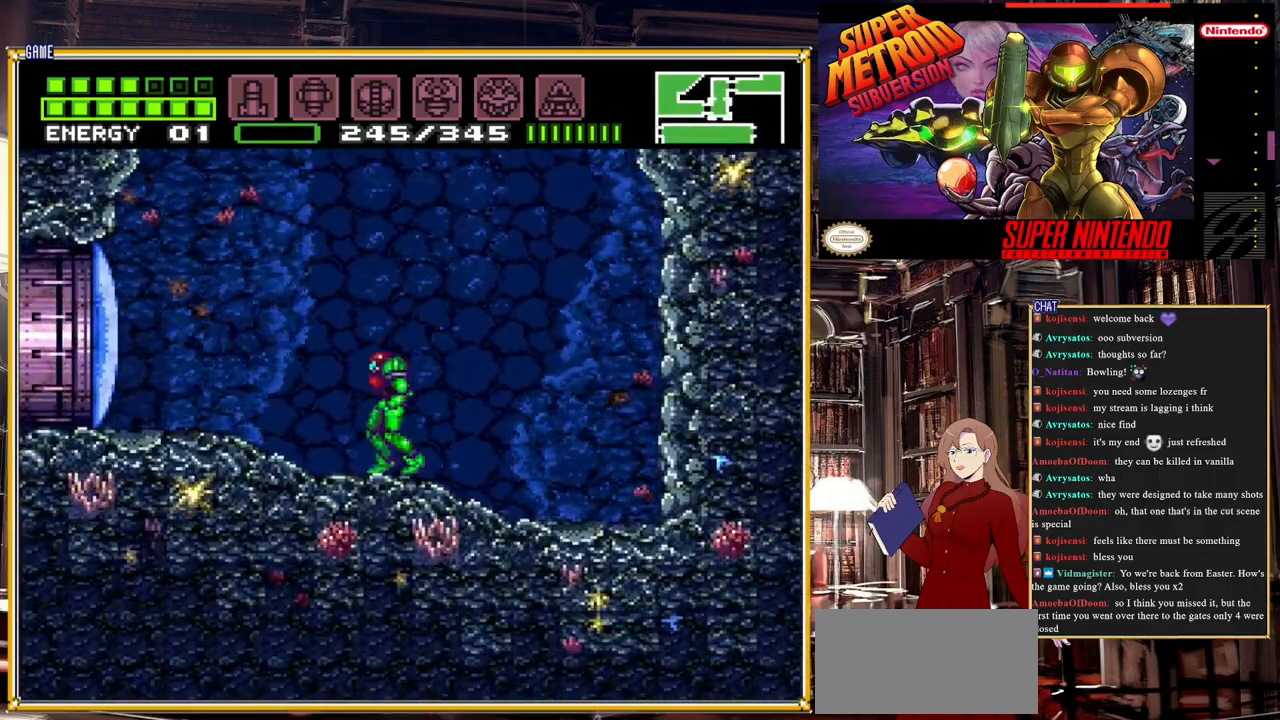
{"buttons": ["Y", "DPAD_LEFT"], "events": [[150, "DPAD_LEFT", "down"], [217, "DPAD_LEFT", "up"], [400, "Y", "down"], [483, "DPAD_LEFT", "down"]]}